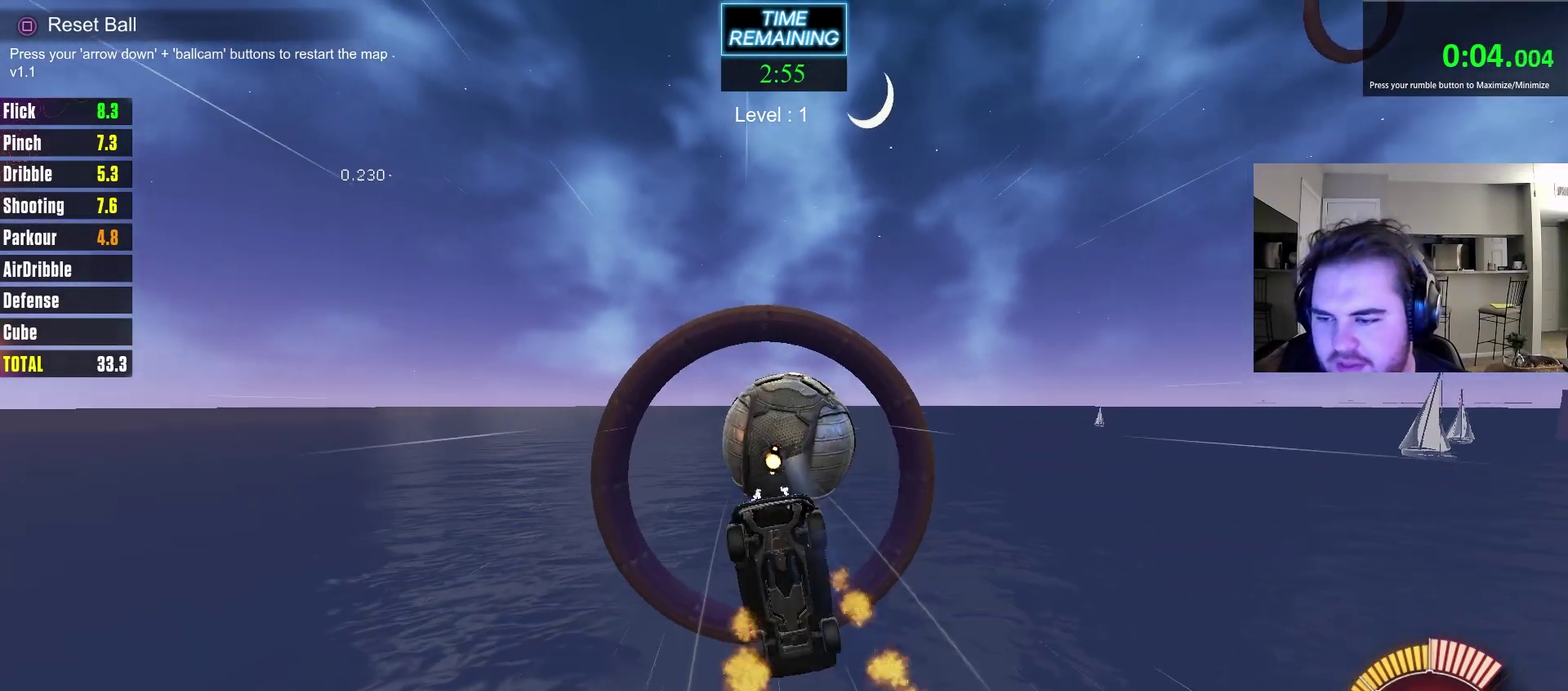
Gameplay with a controller (PlayStation layout); each line is a JSON object with the inputs held at the frame after it (dt_ms = milliseconds from this image to that frame). "events" lists button and stick changes between this image and that frame as [ms after this image, input, new state], when the widget could be followed in between. Not read: R1.
{"dt_ms": 400, "buttons": [], "left_stick": "center", "right_stick": "center", "events": []}
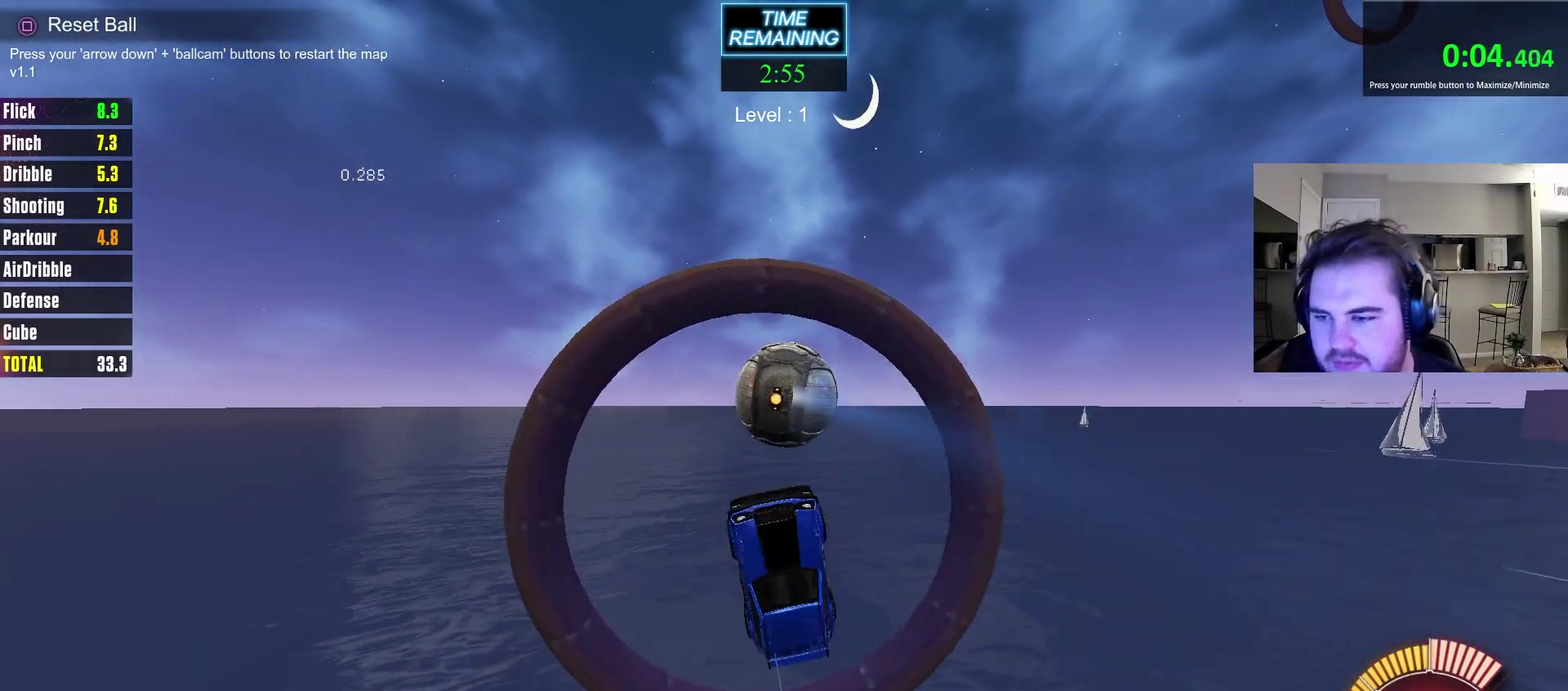
{"dt_ms": 700, "buttons": ["CIRCLE", "R2"], "left_stick": "center", "right_stick": "center", "events": [[300, "R2", "down"], [367, "CIRCLE", "down"]]}
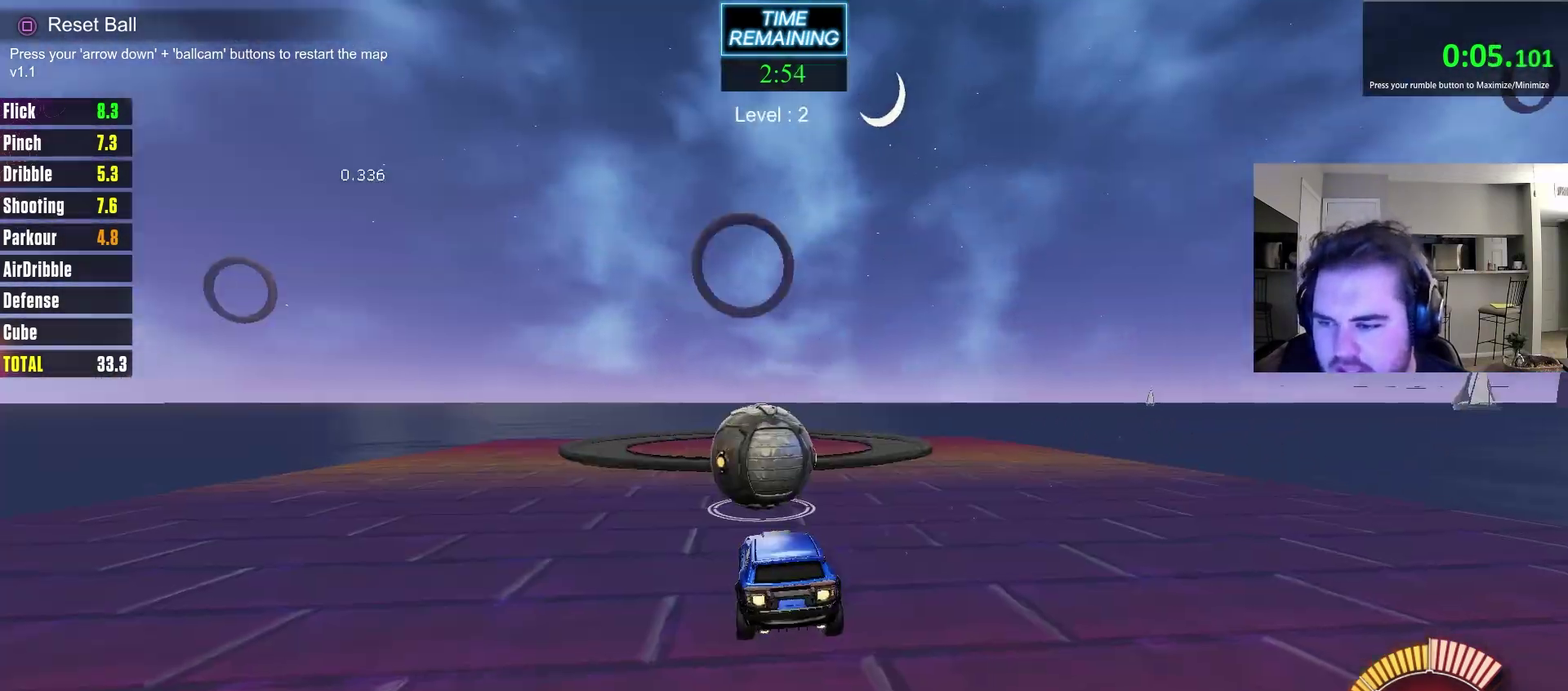
{"dt_ms": 300, "buttons": ["CIRCLE", "R2"], "left_stick": "center", "right_stick": "center", "events": []}
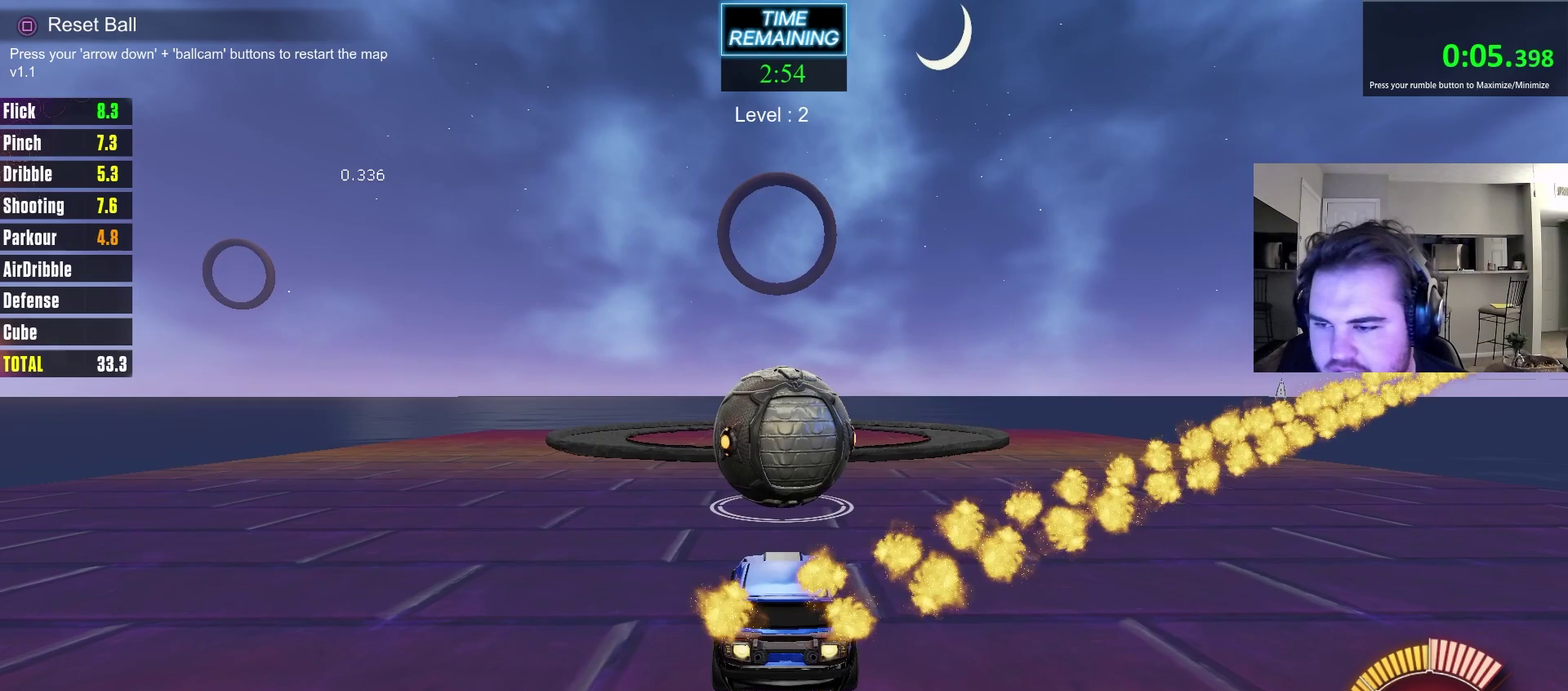
{"dt_ms": 500, "buttons": ["CIRCLE", "R2"], "left_stick": "center", "right_stick": "center", "events": []}
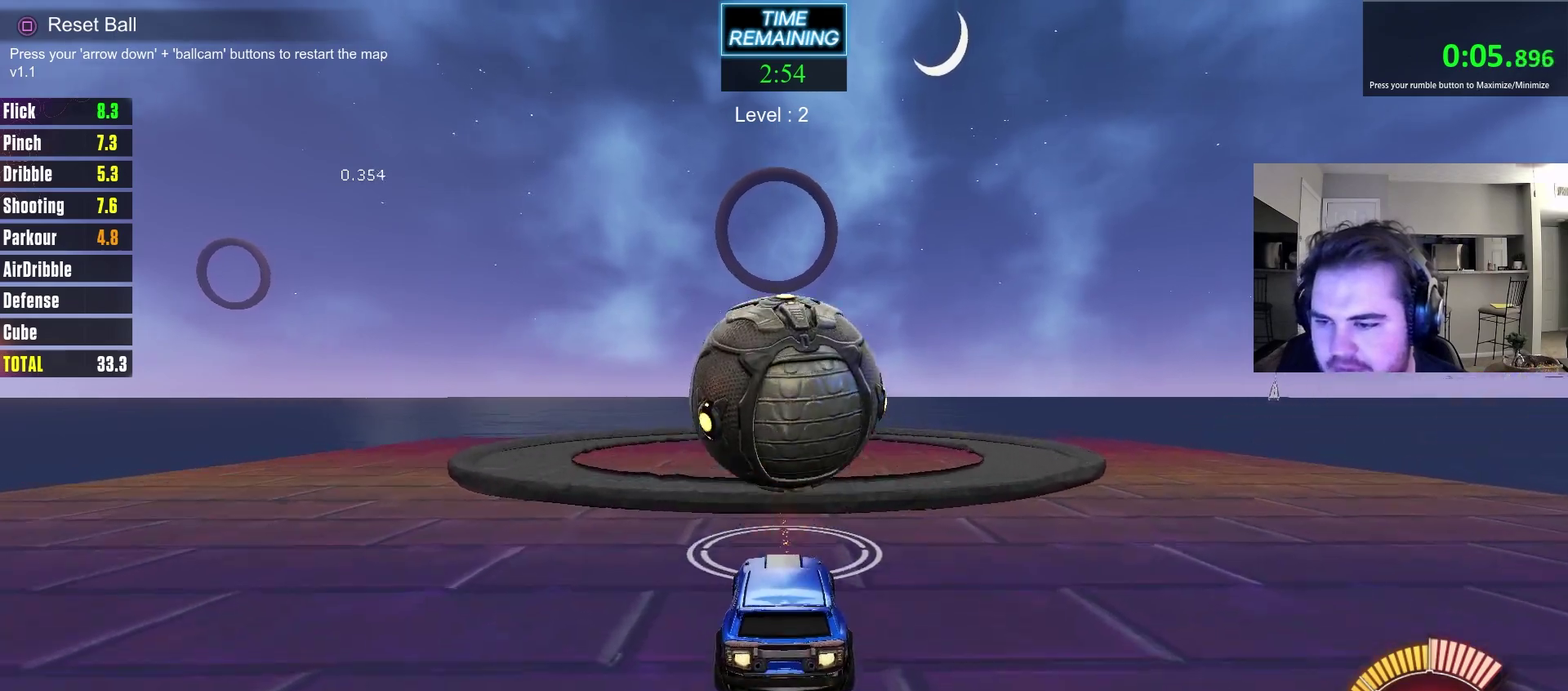
{"dt_ms": 400, "buttons": ["R2"], "left_stick": "down", "right_stick": "center", "events": [[150, "CIRCLE", "up"], [217, "left_stick", "down"]]}
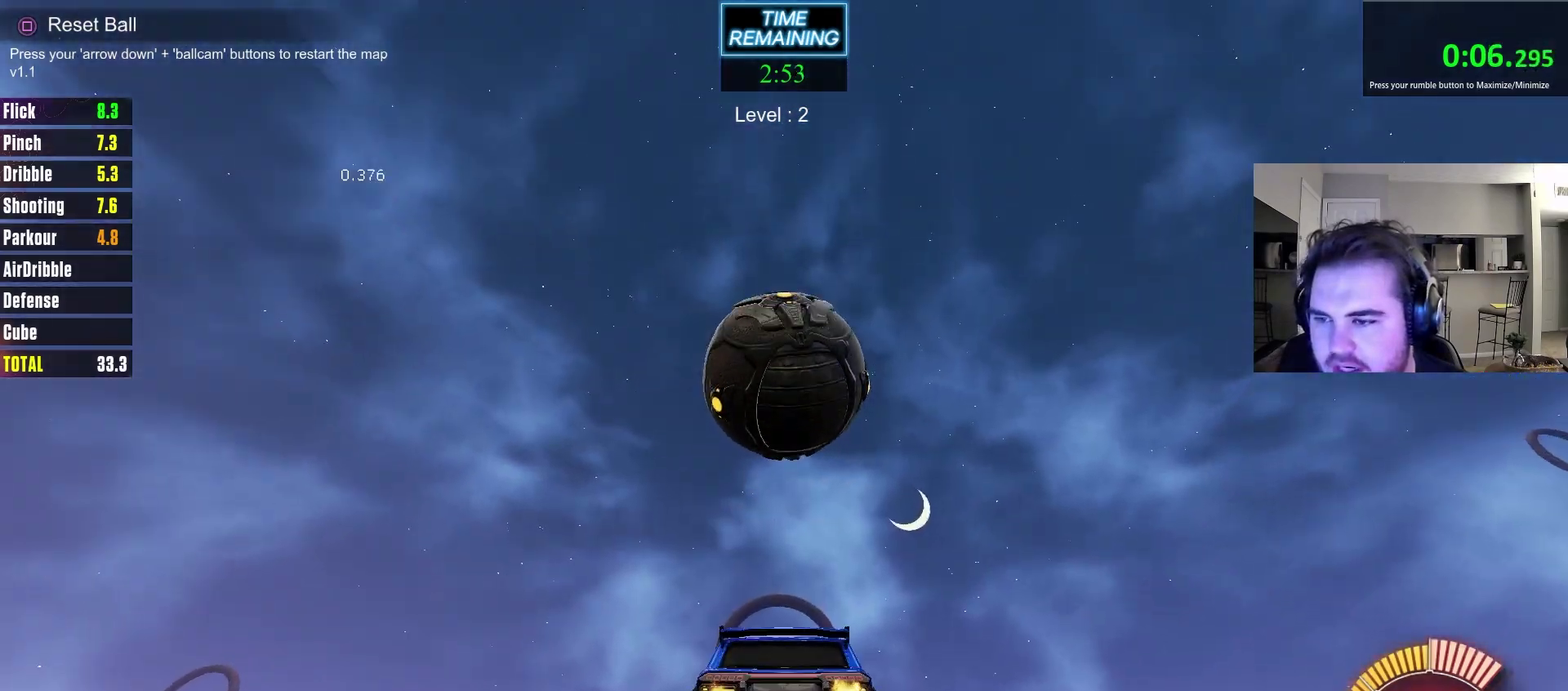
{"dt_ms": 800, "buttons": ["CIRCLE"], "left_stick": "center", "right_stick": "center", "events": [[117, "left_stick", "center"], [317, "CIRCLE", "down"], [433, "left_stick", "up"], [667, "left_stick", "center"], [750, "R2", "up"]]}
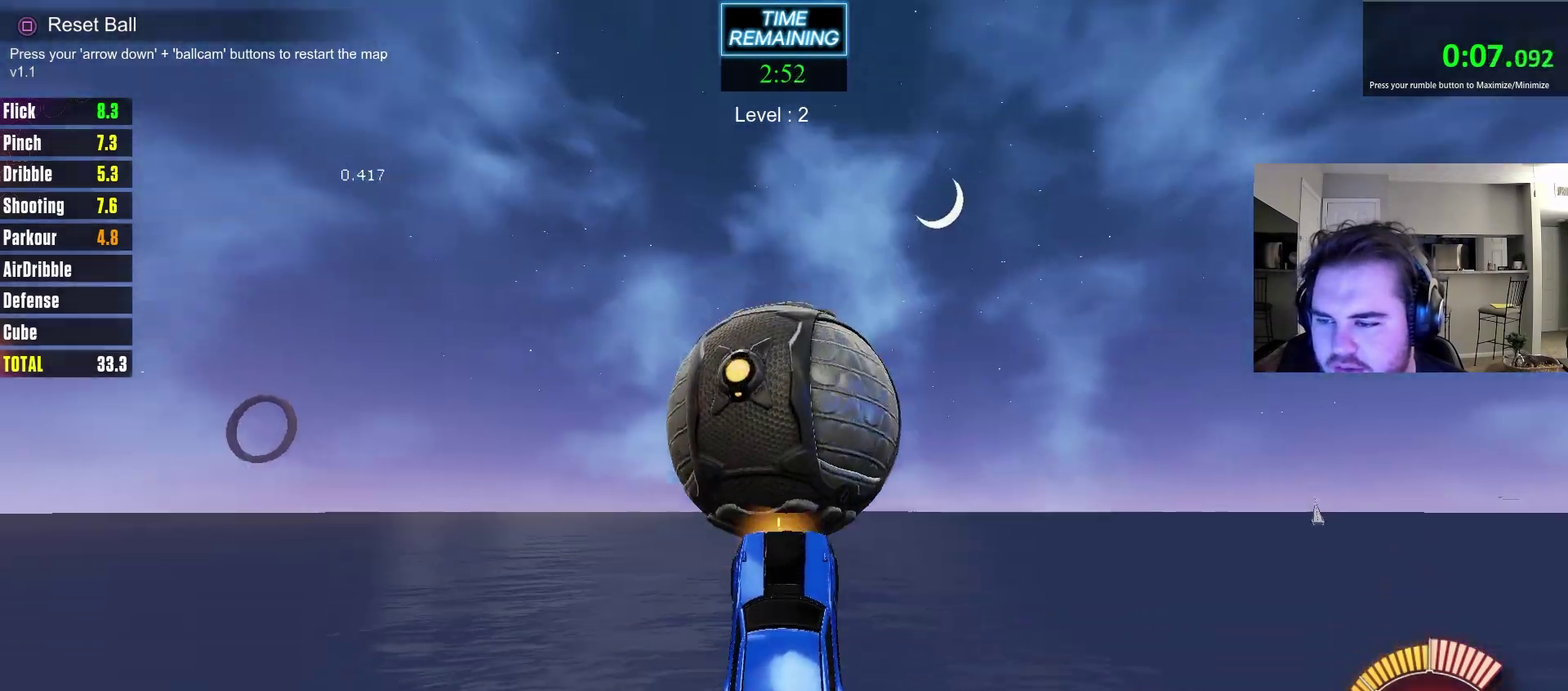
{"dt_ms": 300, "buttons": ["CIRCLE"], "left_stick": "down-left", "right_stick": "center", "events": [[17, "left_stick", "up"], [167, "left_stick", "right"], [217, "left_stick", "down-right"], [300, "left_stick", "down-left"]]}
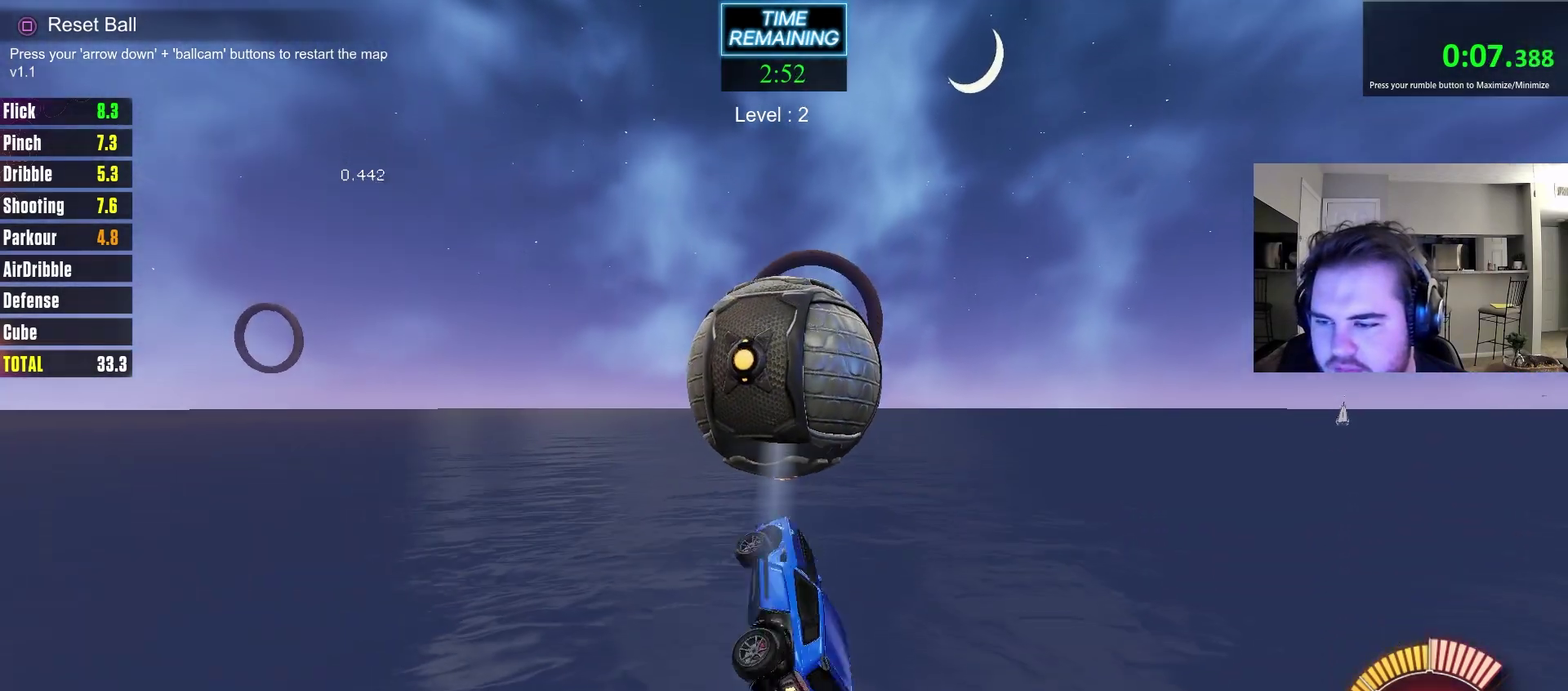
{"dt_ms": 400, "buttons": ["CIRCLE"], "left_stick": "up-left", "right_stick": "center", "events": [[50, "left_stick", "left"], [133, "left_stick", "up"], [200, "left_stick", "center"], [250, "left_stick", "down-left"], [317, "left_stick", "left"], [367, "left_stick", "up-left"]]}
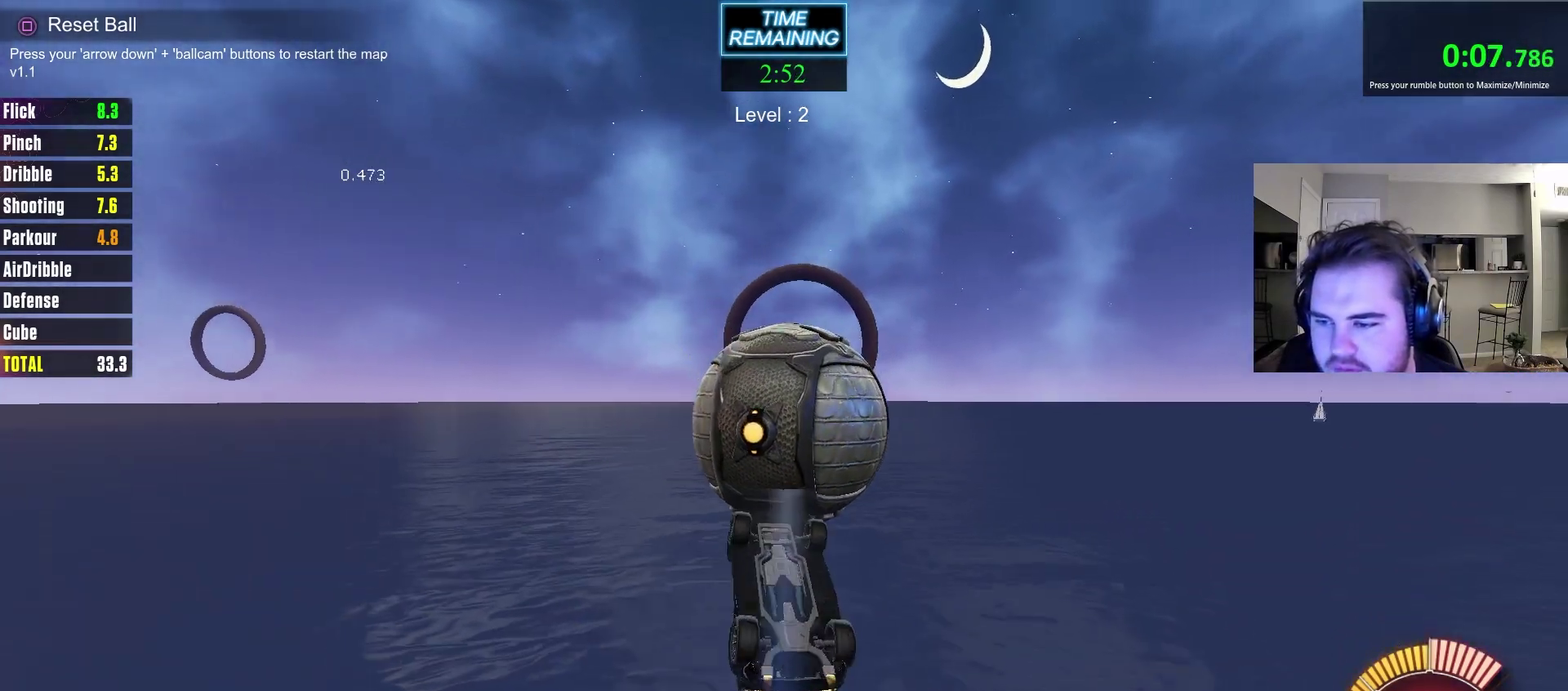
{"dt_ms": 600, "buttons": ["L1"], "left_stick": "up-left", "right_stick": "center", "events": [[117, "left_stick", "up"], [250, "left_stick", "up-left"], [317, "CIRCLE", "up"], [383, "CIRCLE", "down"], [533, "CIRCLE", "up"], [533, "L1", "down"]]}
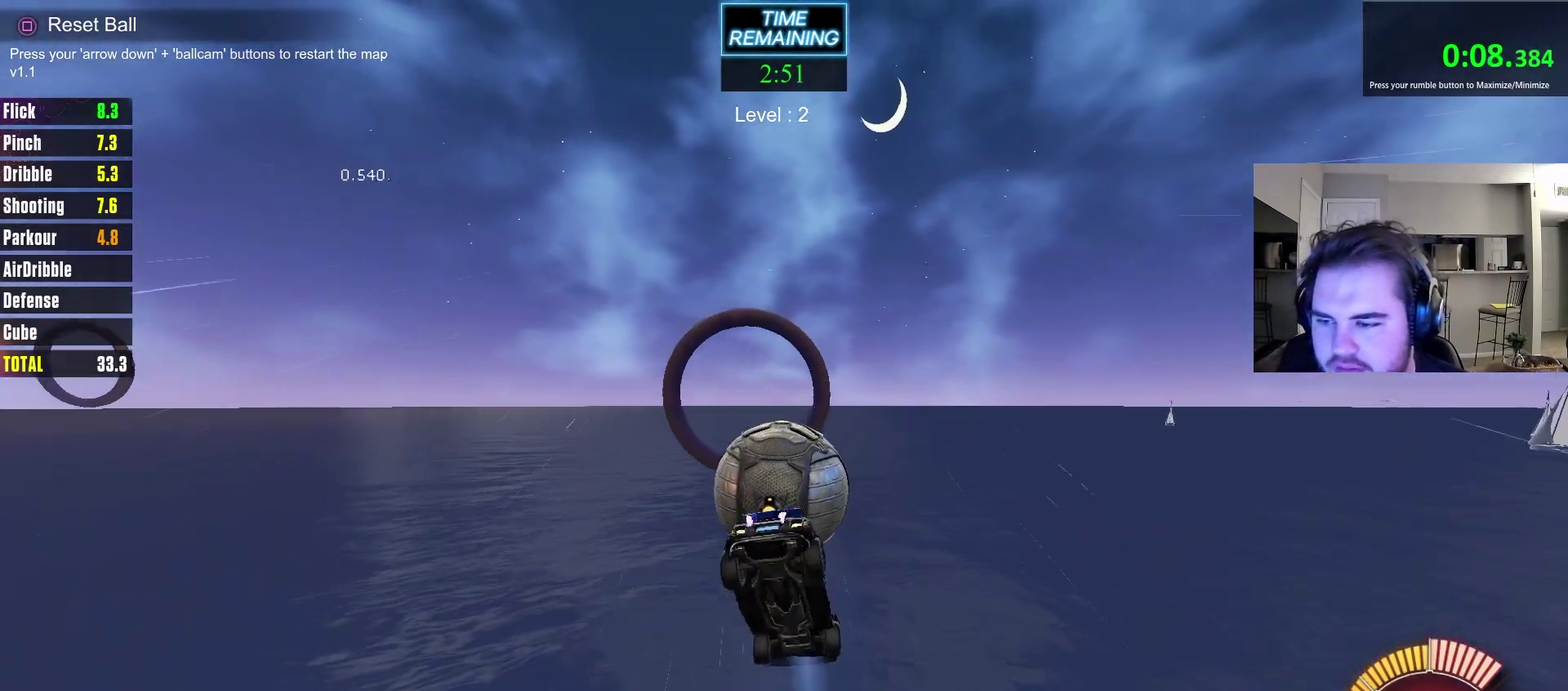
{"dt_ms": 500, "buttons": [], "left_stick": "up-left", "right_stick": "center", "events": [[83, "L1", "up"]]}
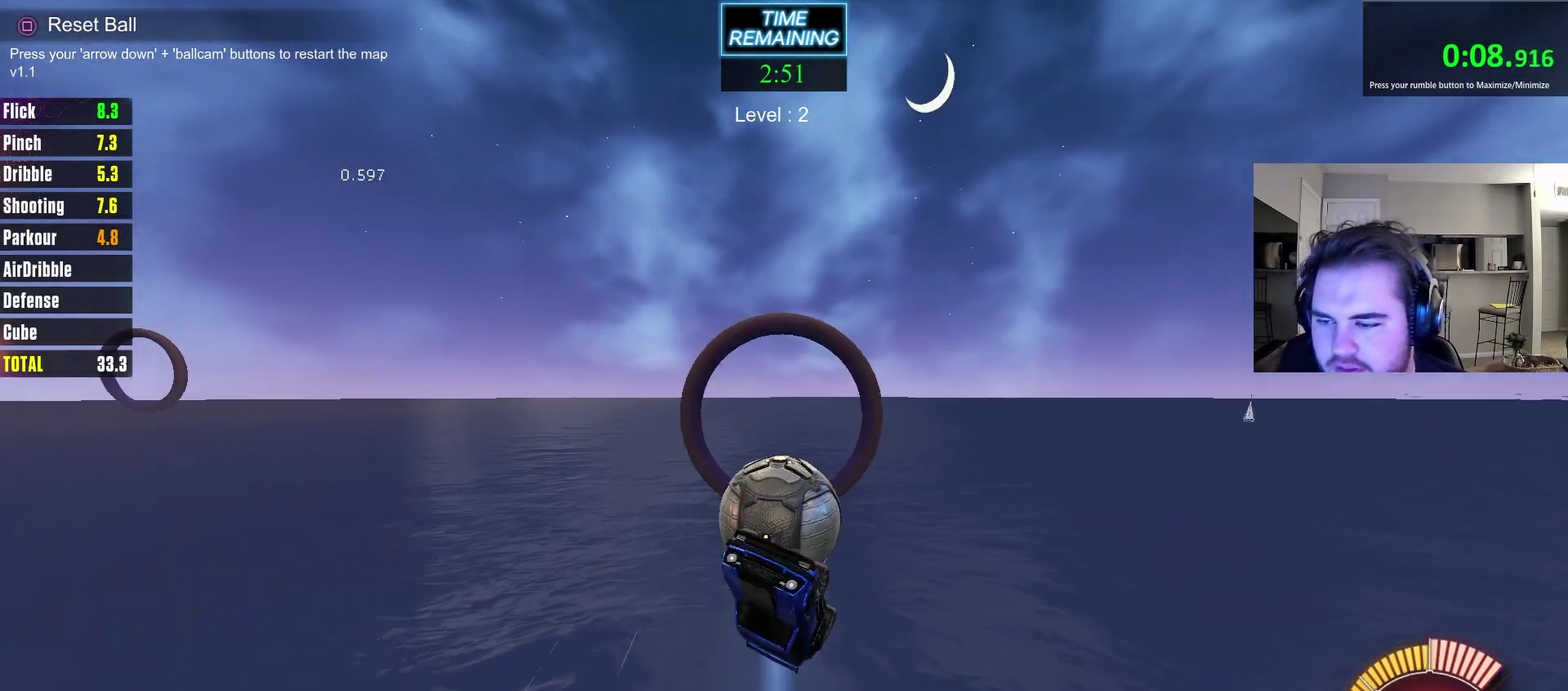
{"dt_ms": 500, "buttons": ["CIRCLE"], "left_stick": "center", "right_stick": "center", "events": [[350, "left_stick", "up"], [400, "CIRCLE", "down"], [500, "left_stick", "center"]]}
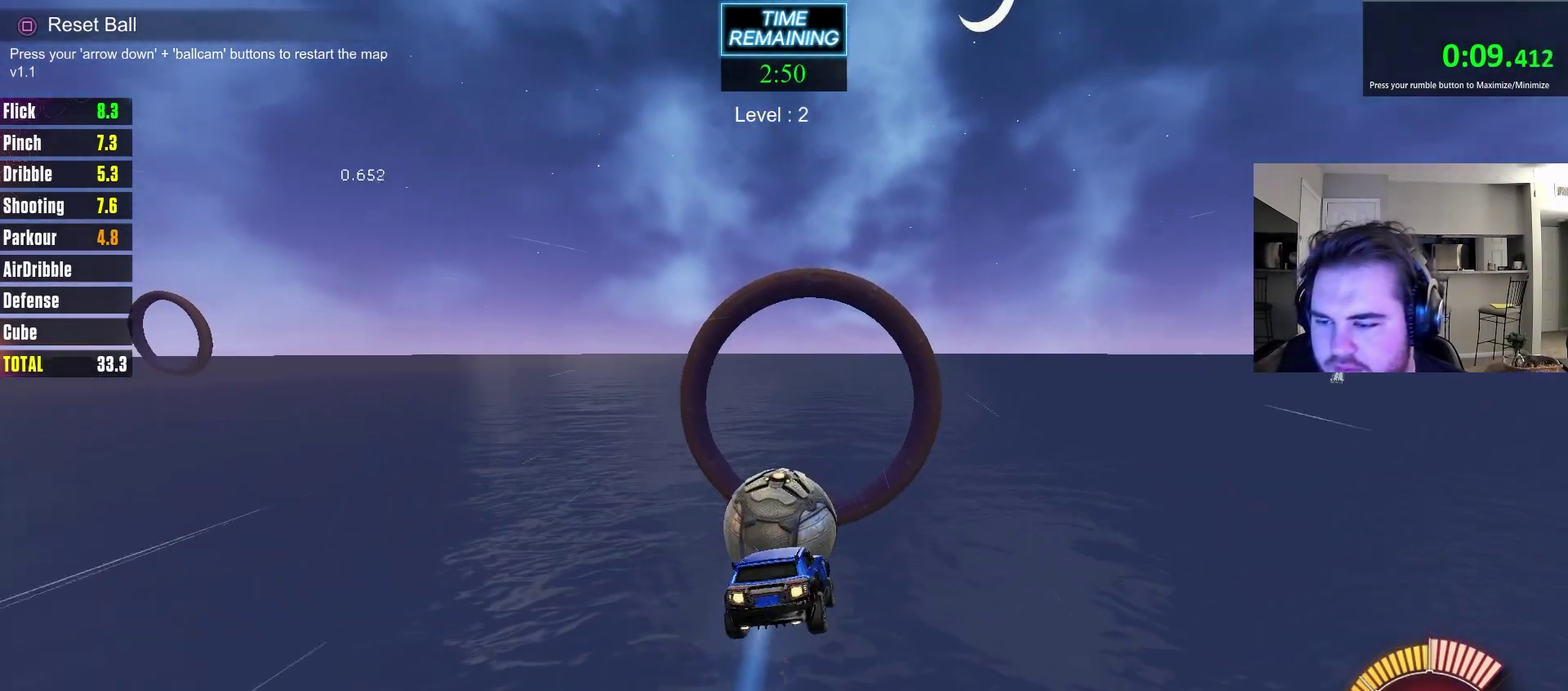
{"dt_ms": 400, "buttons": ["CIRCLE"], "left_stick": "center", "right_stick": "center", "events": [[50, "left_stick", "down-left"], [217, "left_stick", "down"], [283, "left_stick", "down-right"], [350, "left_stick", "center"]]}
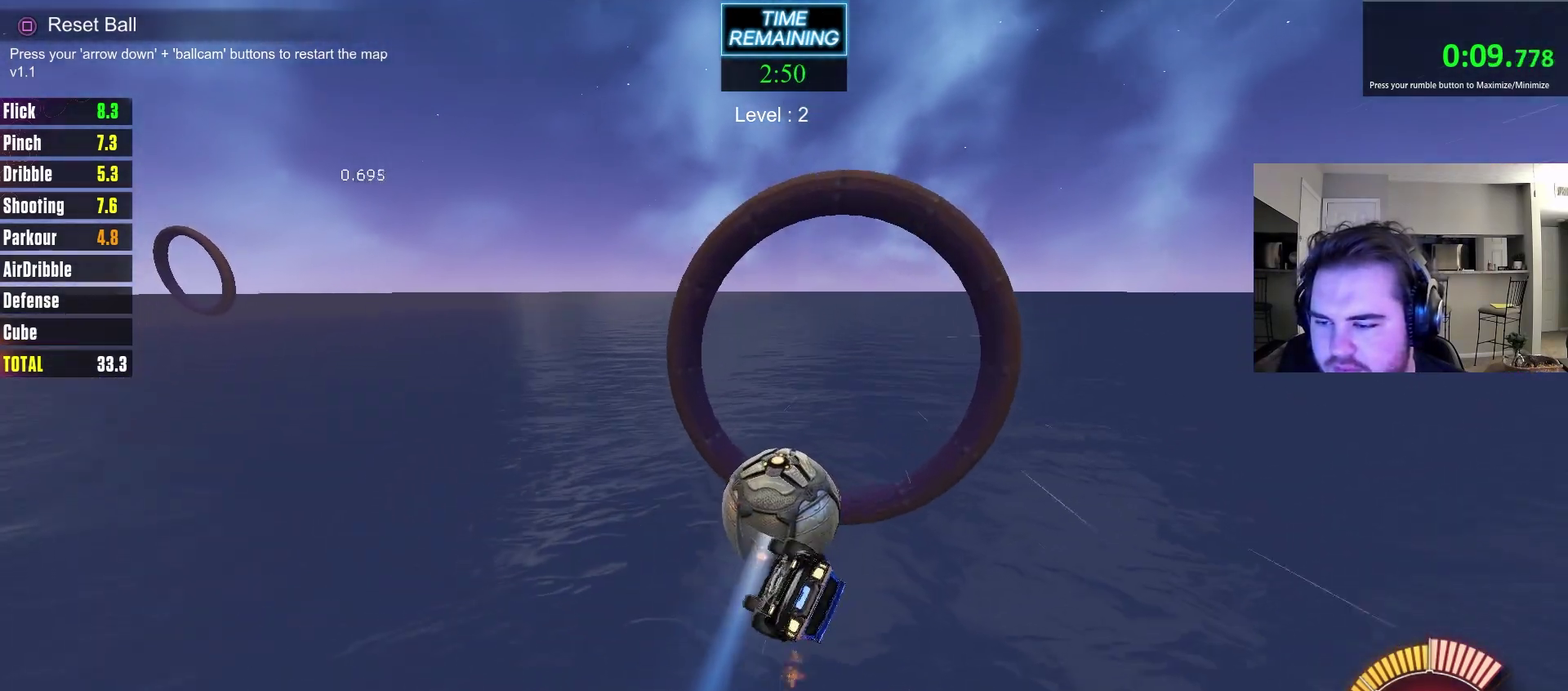
{"dt_ms": 800, "buttons": ["CIRCLE"], "left_stick": "center", "right_stick": "center", "events": [[83, "left_stick", "up-left"], [200, "left_stick", "center"], [283, "CIRCLE", "up"], [367, "left_stick", "up-right"], [400, "CIRCLE", "down"], [483, "left_stick", "center"], [533, "left_stick", "down"], [717, "left_stick", "down-left"], [767, "left_stick", "center"]]}
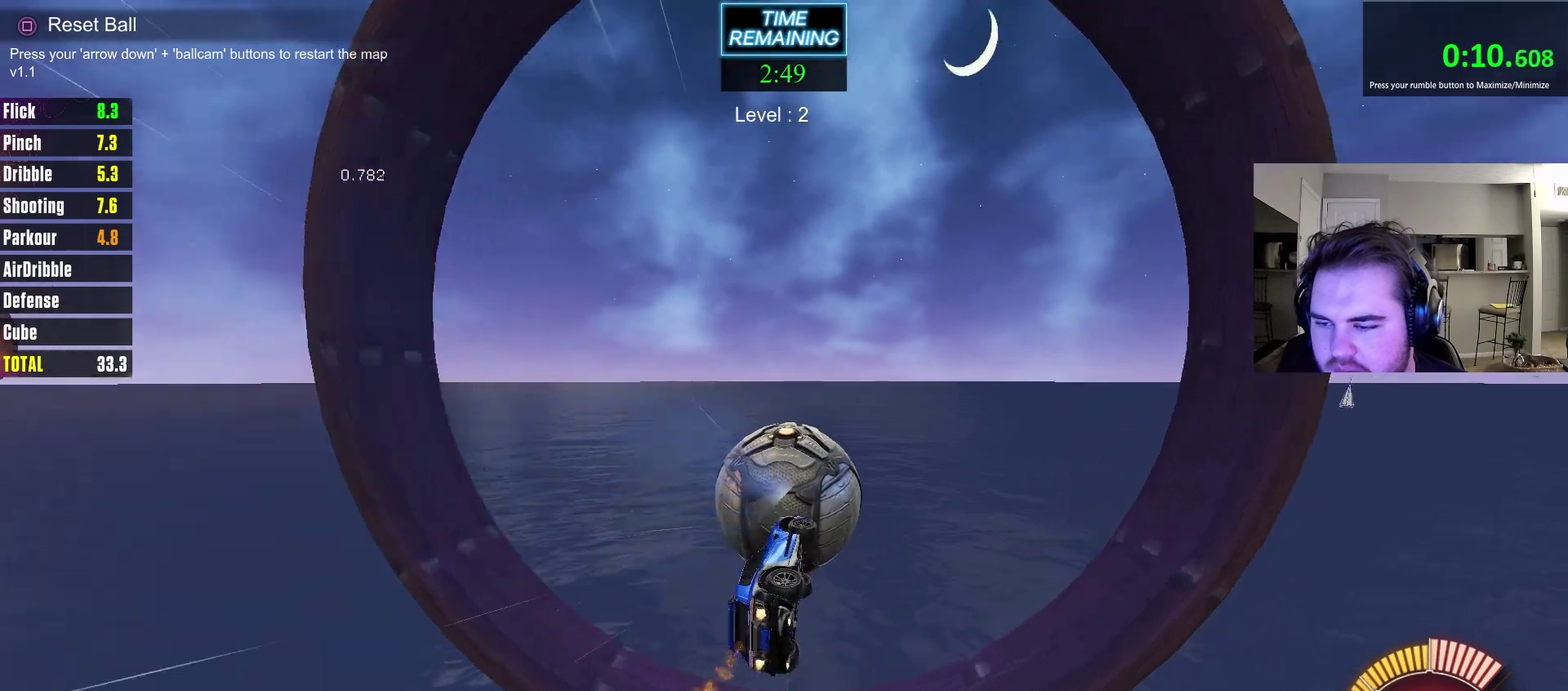
{"dt_ms": 300, "buttons": ["CIRCLE"], "left_stick": "center", "right_stick": "center", "events": []}
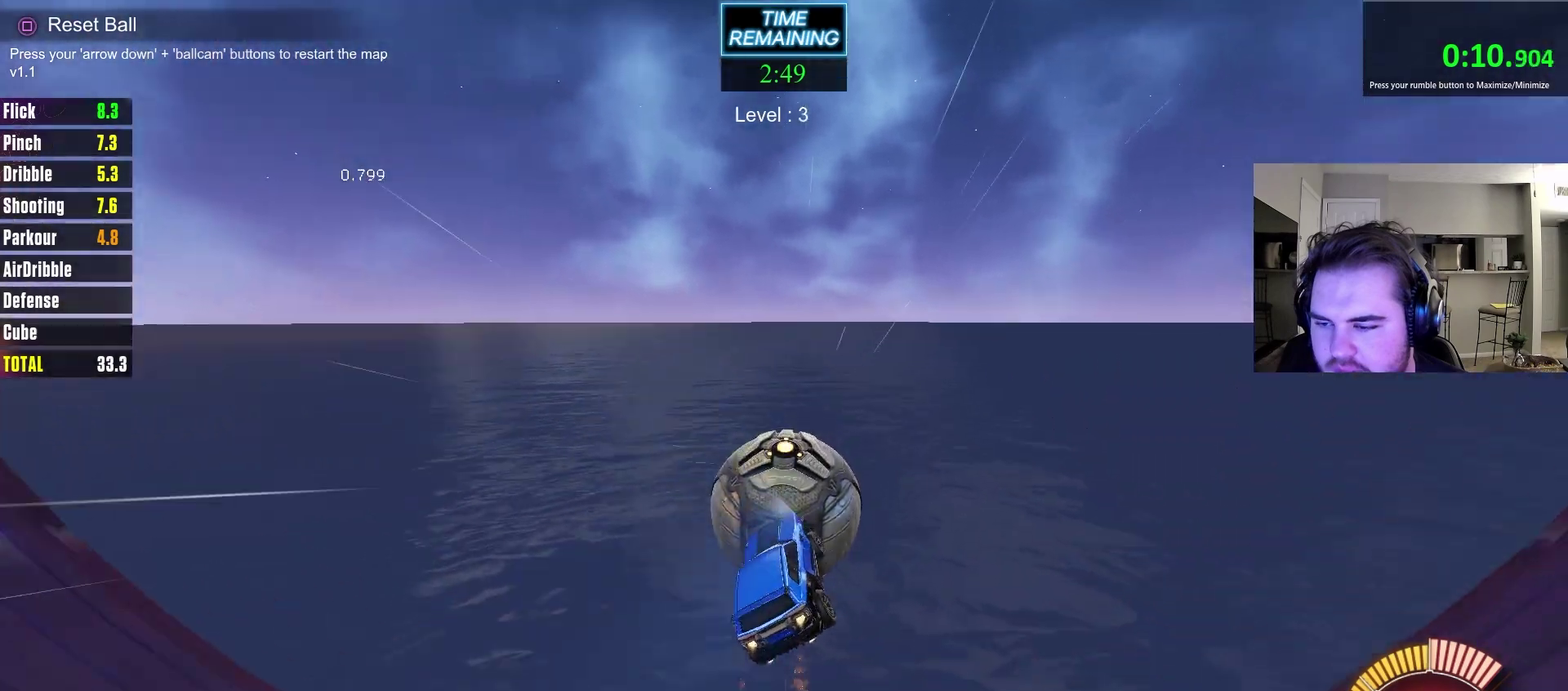
{"dt_ms": 500, "buttons": ["CIRCLE", "R2"], "left_stick": "center", "right_stick": "center", "events": [[83, "R2", "down"]]}
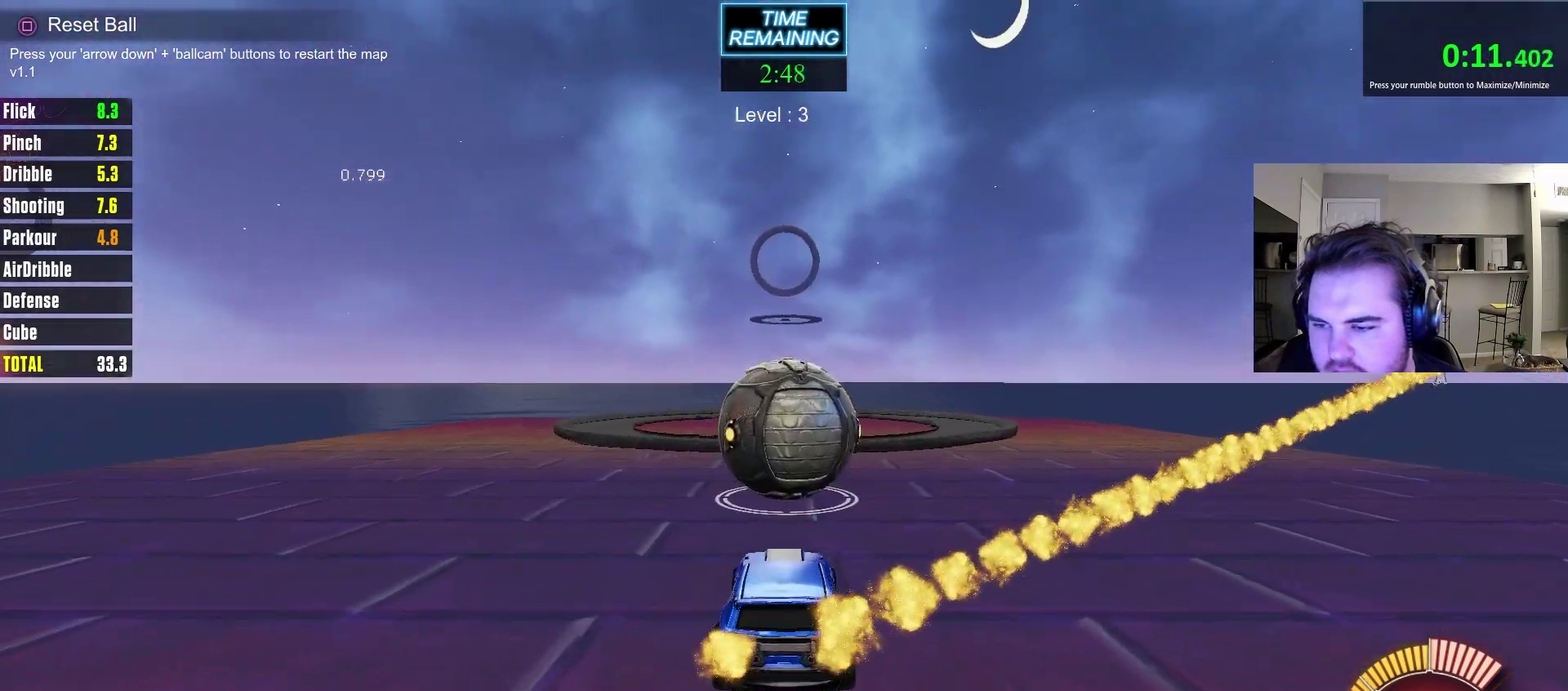
{"dt_ms": 300, "buttons": ["CIRCLE", "R2"], "left_stick": "center", "right_stick": "center", "events": []}
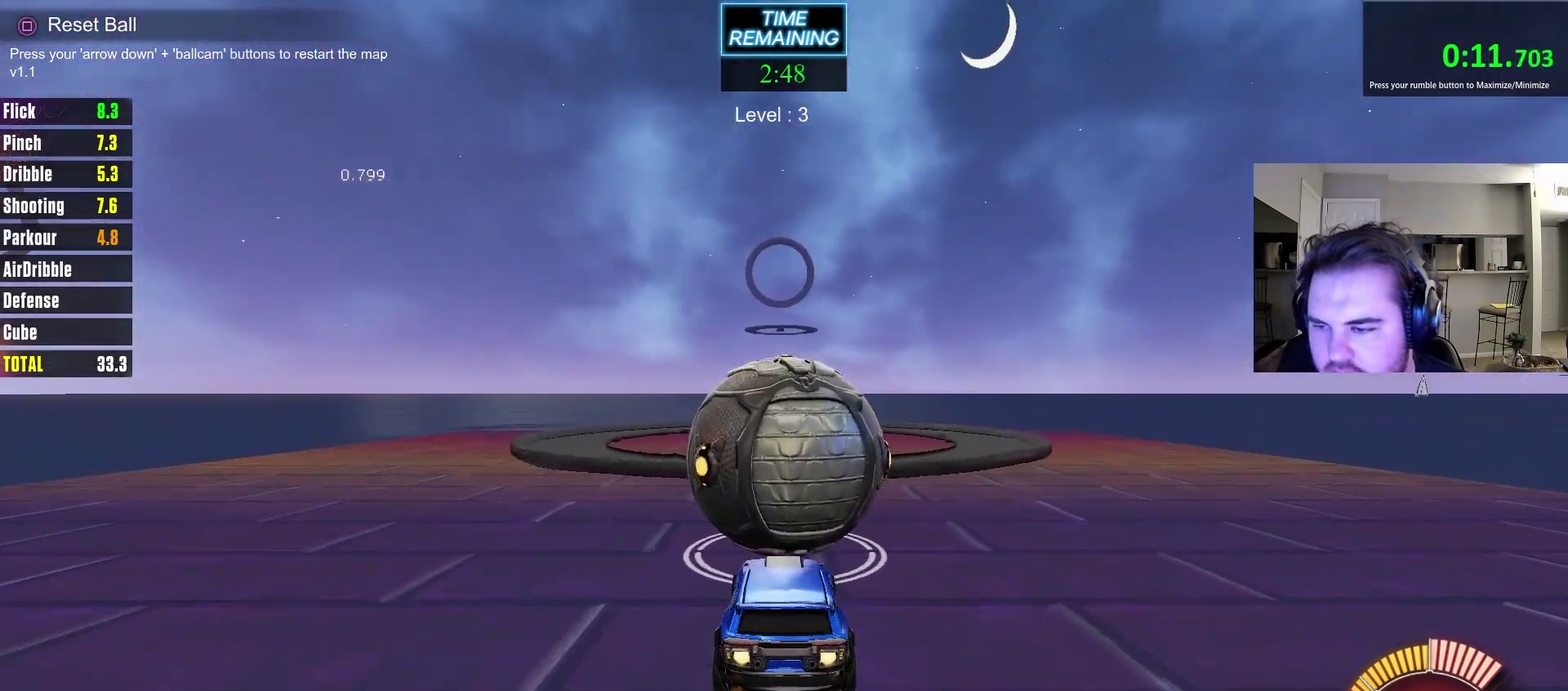
{"dt_ms": 700, "buttons": ["R2"], "left_stick": "center", "right_stick": "center", "events": [[383, "CIRCLE", "up"], [400, "left_stick", "down"], [700, "left_stick", "center"]]}
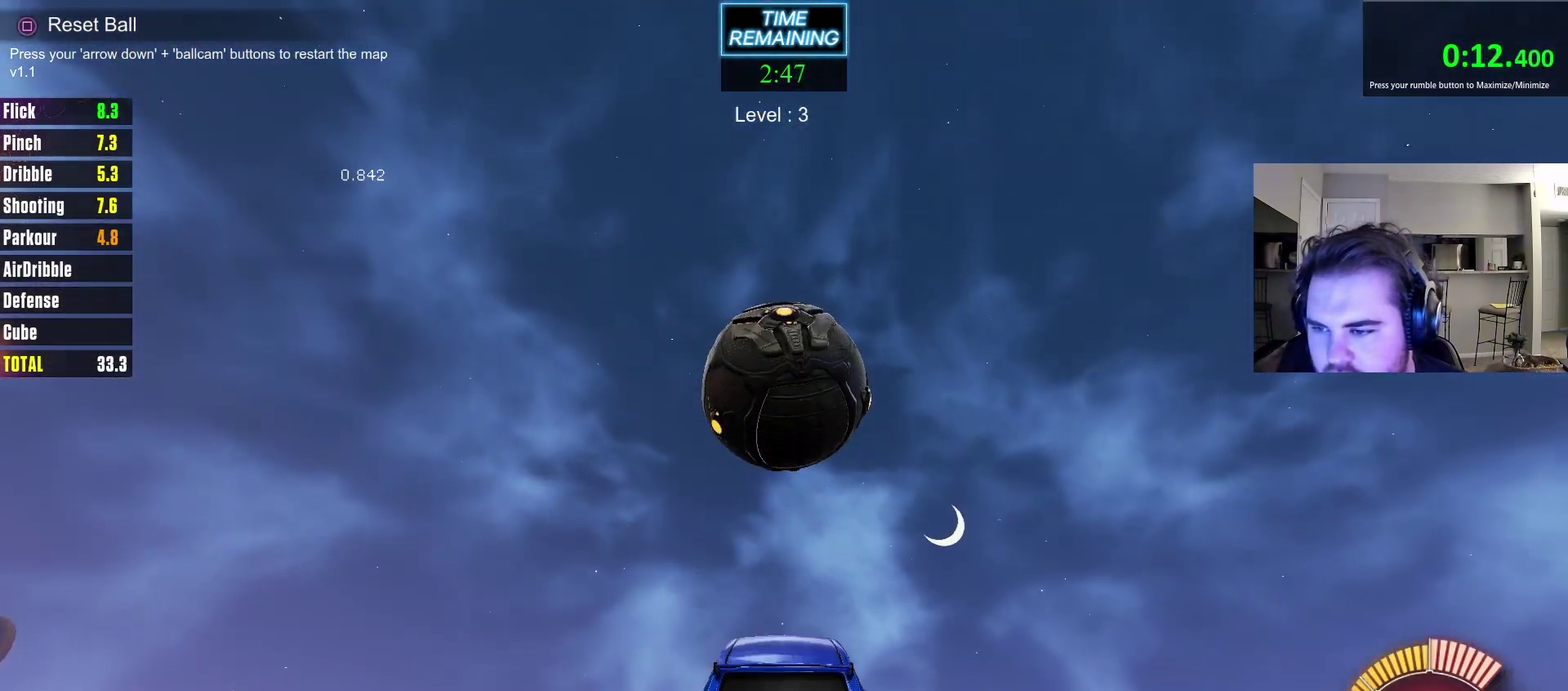
{"dt_ms": 600, "buttons": ["CIRCLE"], "left_stick": "center", "right_stick": "center", "events": [[167, "CIRCLE", "down"], [400, "left_stick", "up"], [567, "left_stick", "center"], [600, "R2", "up"]]}
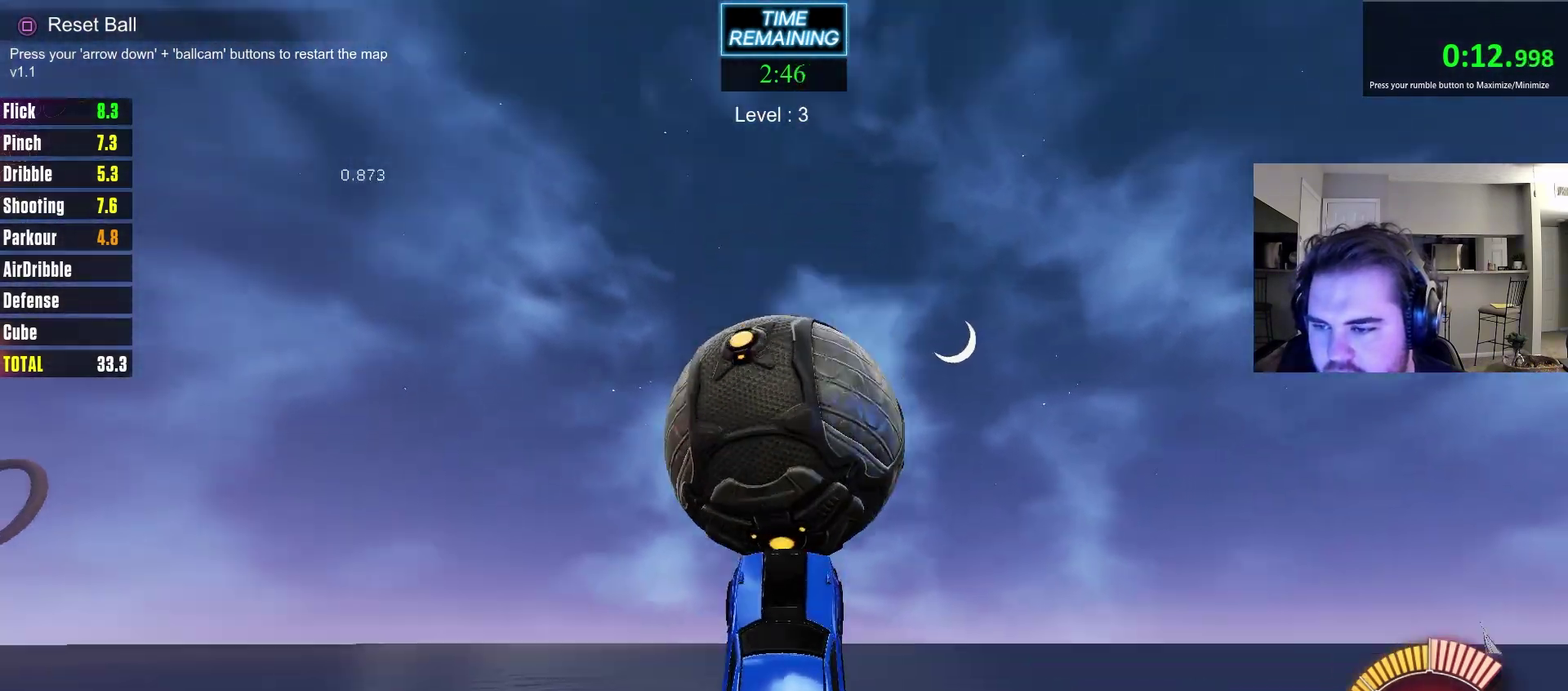
{"dt_ms": 400, "buttons": [], "left_stick": "center", "right_stick": "center", "events": [[200, "CIRCLE", "up"], [217, "left_stick", "right"], [367, "left_stick", "center"]]}
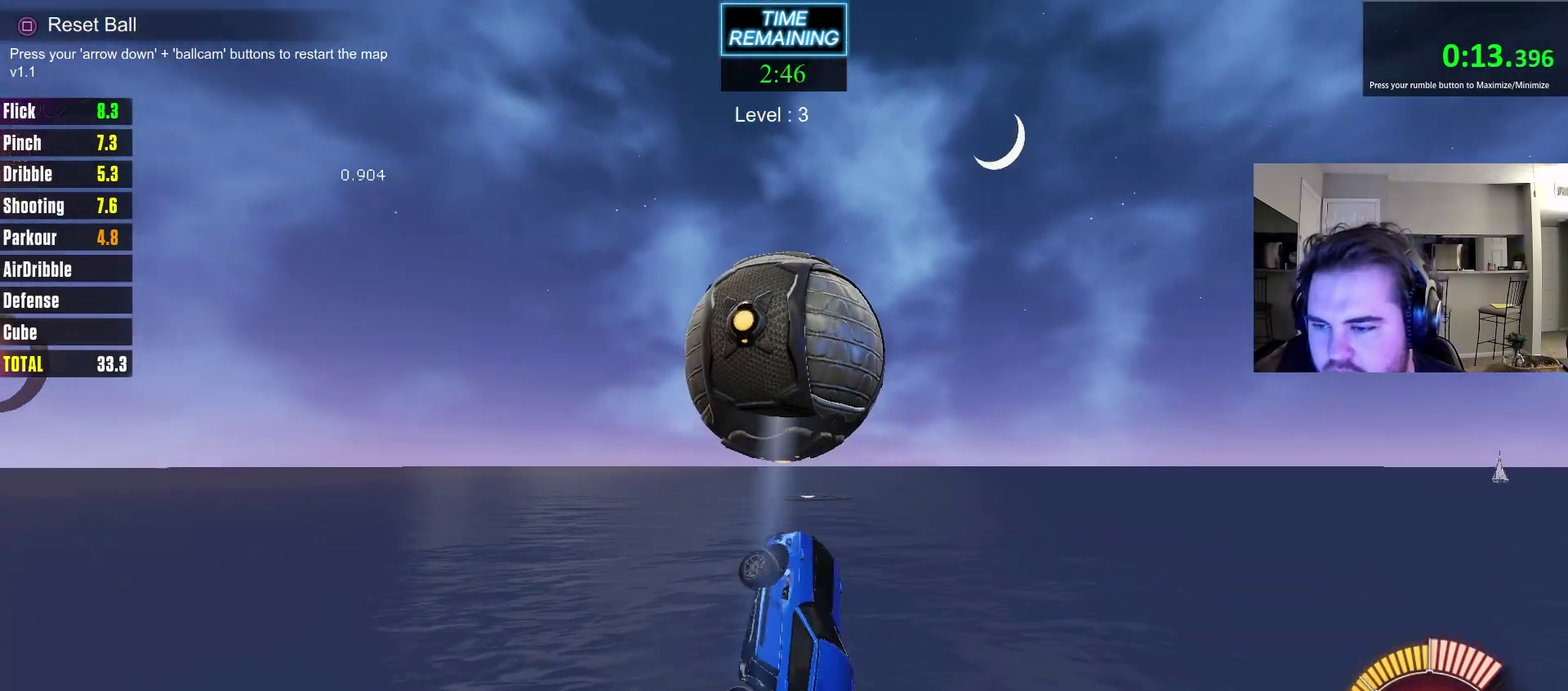
{"dt_ms": 500, "buttons": [], "left_stick": "center", "right_stick": "center", "events": [[17, "left_stick", "up-left"], [150, "left_stick", "down-left"], [300, "CIRCLE", "down"], [300, "left_stick", "right"], [467, "left_stick", "center"], [500, "CIRCLE", "up"]]}
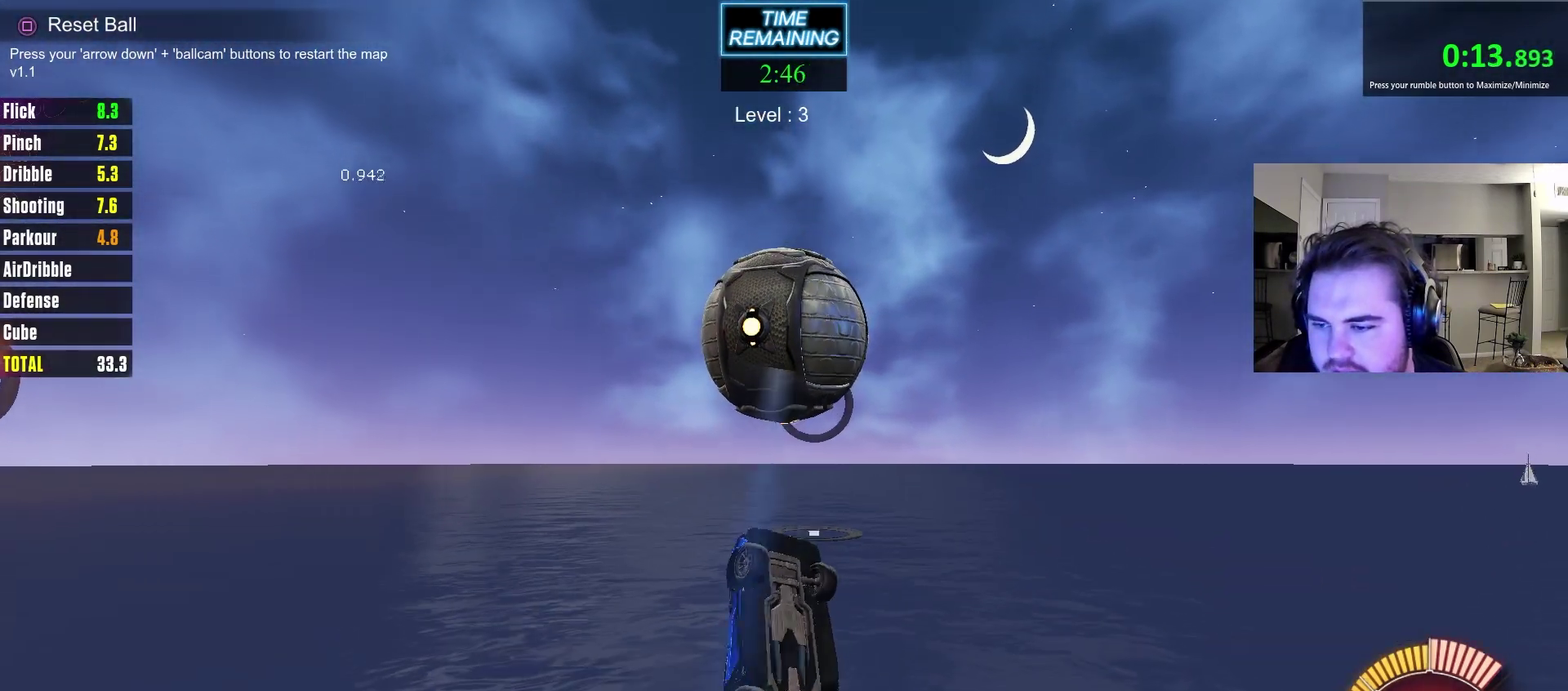
{"dt_ms": 500, "buttons": [], "left_stick": "up-right", "right_stick": "center", "events": [[17, "left_stick", "left"], [67, "left_stick", "up-left"], [200, "left_stick", "down-left"], [317, "left_stick", "center"], [450, "left_stick", "up-right"]]}
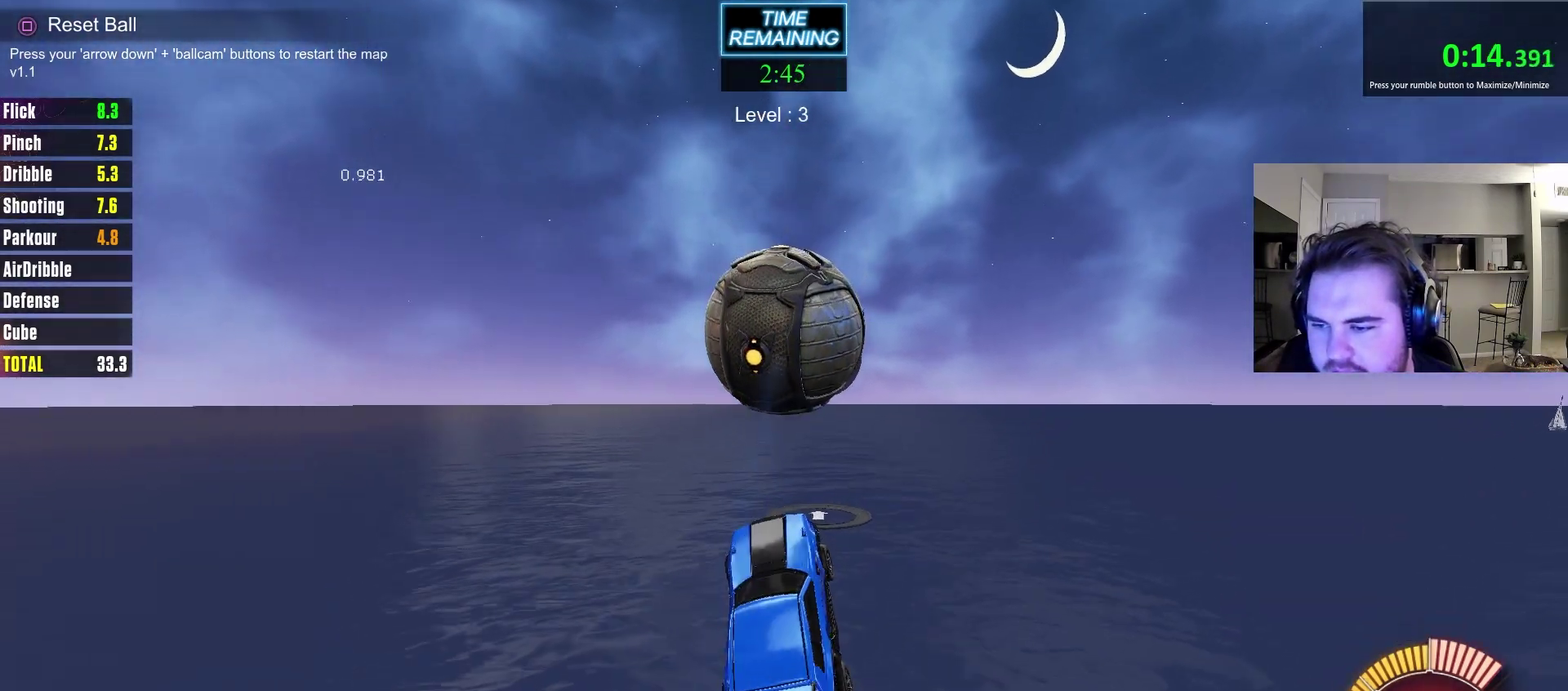
{"dt_ms": 600, "buttons": [], "left_stick": "down", "right_stick": "center", "events": [[50, "left_stick", "center"], [67, "CIRCLE", "down"], [150, "CIRCLE", "up"], [533, "left_stick", "down-right"], [583, "left_stick", "down"]]}
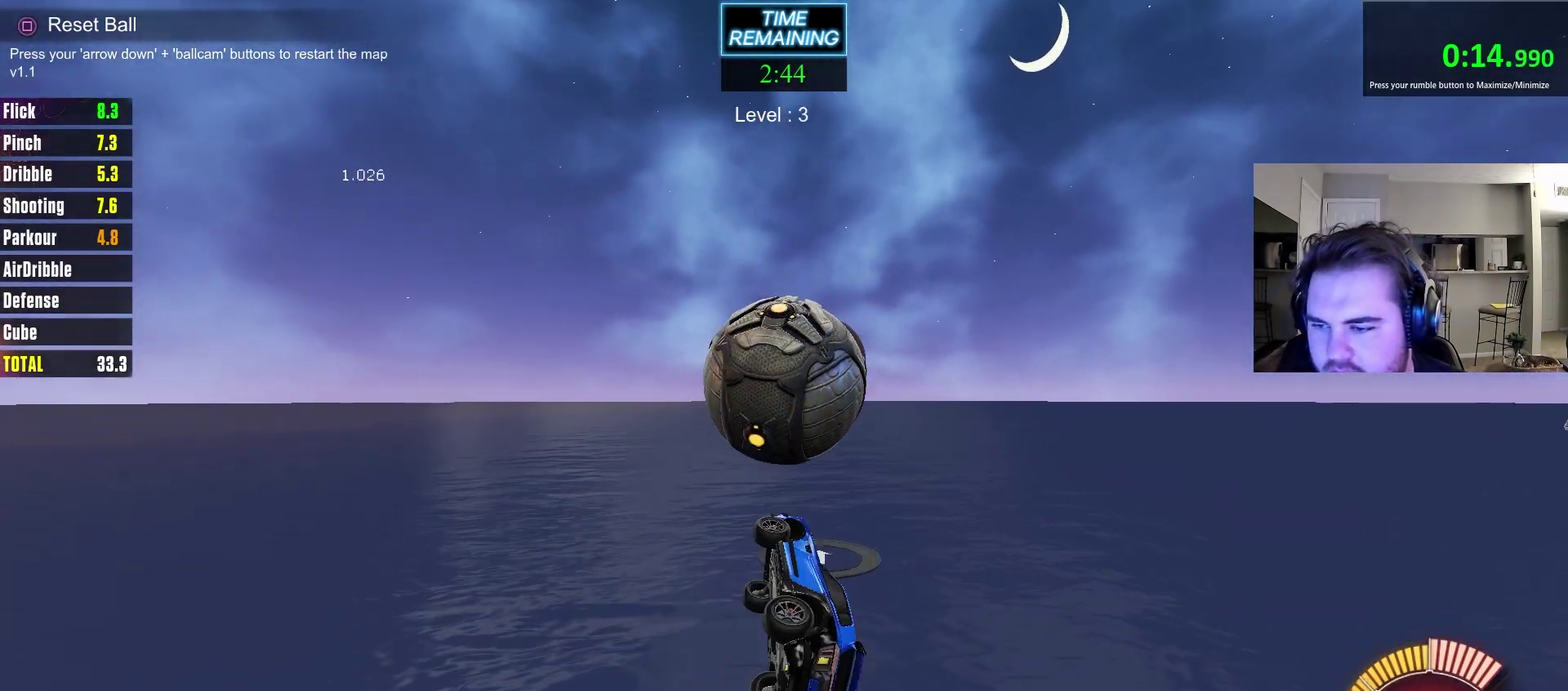
{"dt_ms": 400, "buttons": [], "left_stick": "down", "right_stick": "center", "events": [[50, "left_stick", "left"], [150, "left_stick", "center"], [317, "left_stick", "down"]]}
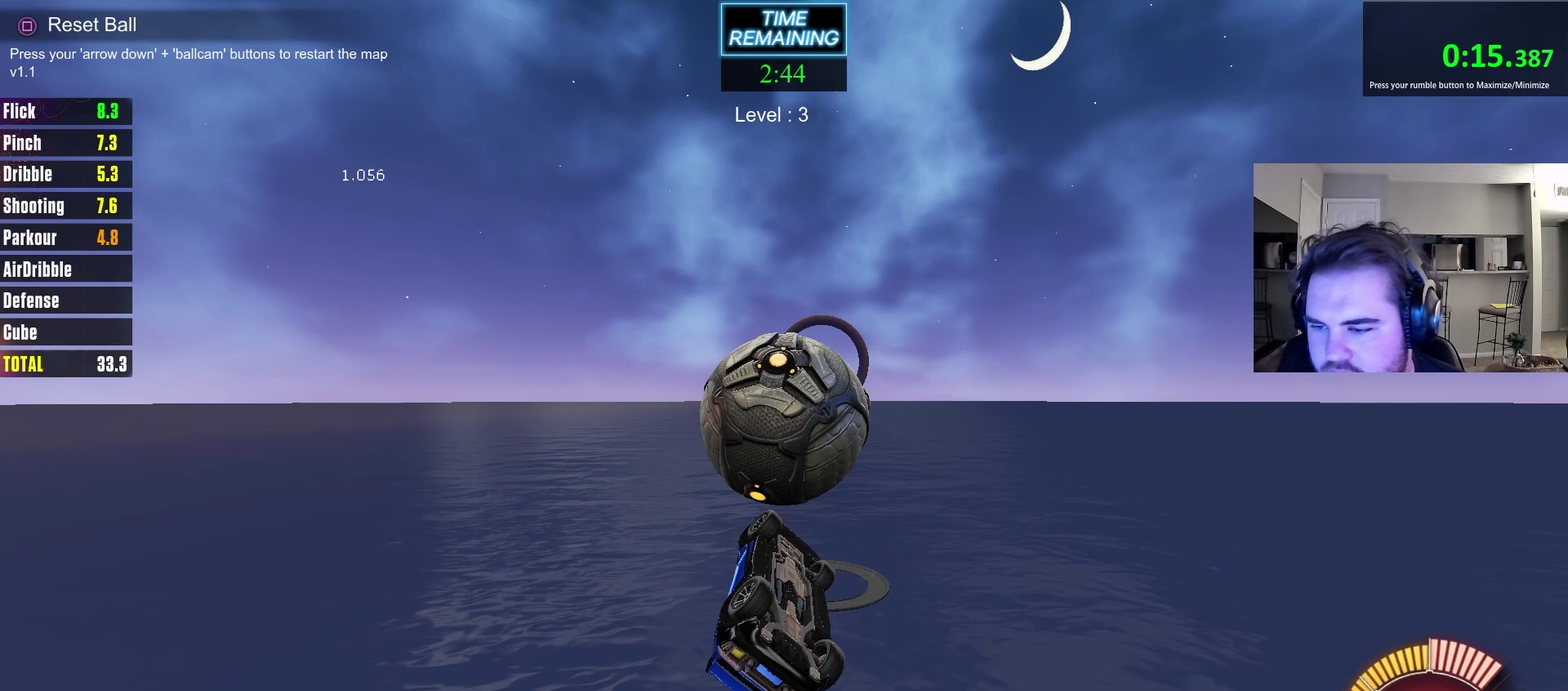
{"dt_ms": 300, "buttons": ["CIRCLE"], "left_stick": "center", "right_stick": "center", "events": [[133, "left_stick", "up-left"], [167, "CIRCLE", "down"], [217, "left_stick", "center"]]}
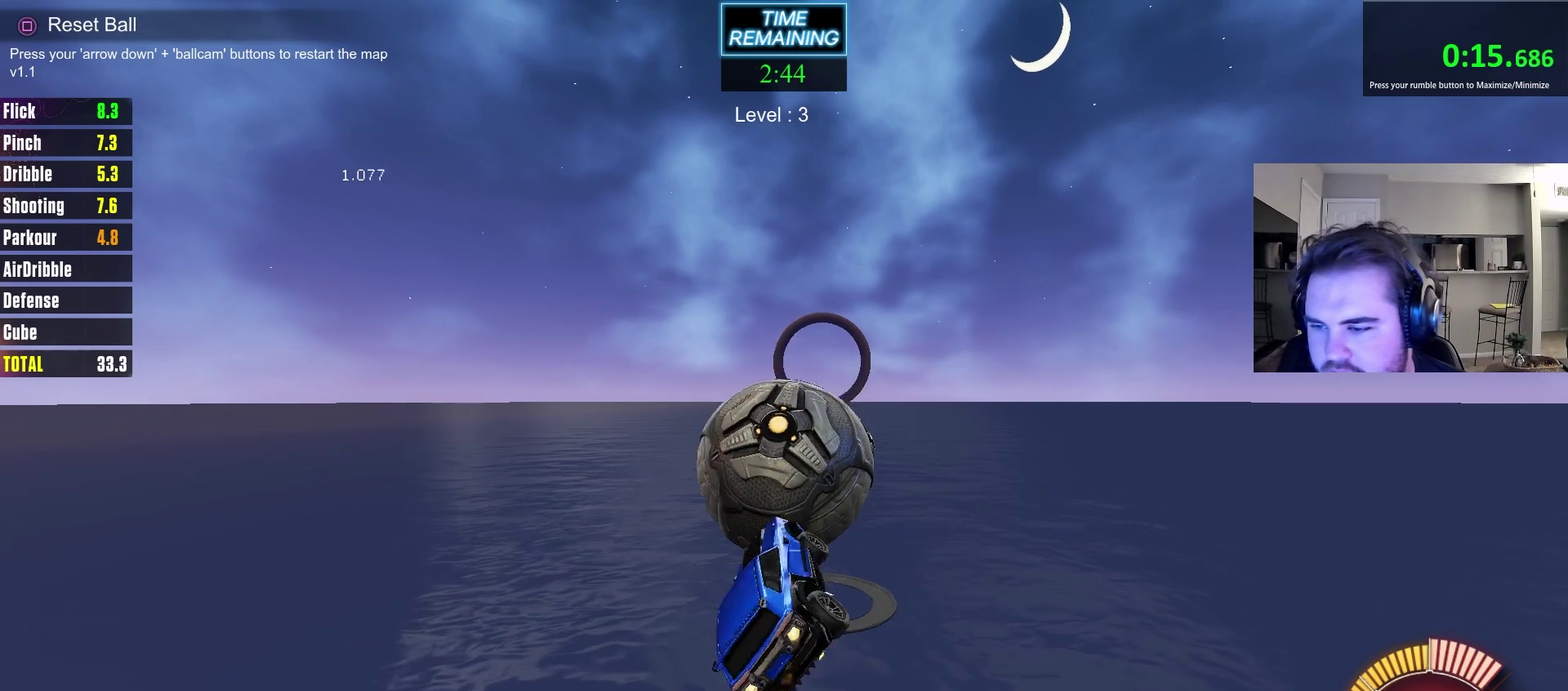
{"dt_ms": 800, "buttons": [], "left_stick": "down-left", "right_stick": "center", "events": [[133, "left_stick", "up-right"], [183, "left_stick", "up"], [267, "left_stick", "center"], [450, "CIRCLE", "up"], [467, "left_stick", "left"], [533, "left_stick", "up-left"], [617, "left_stick", "up-right"], [800, "left_stick", "down-left"]]}
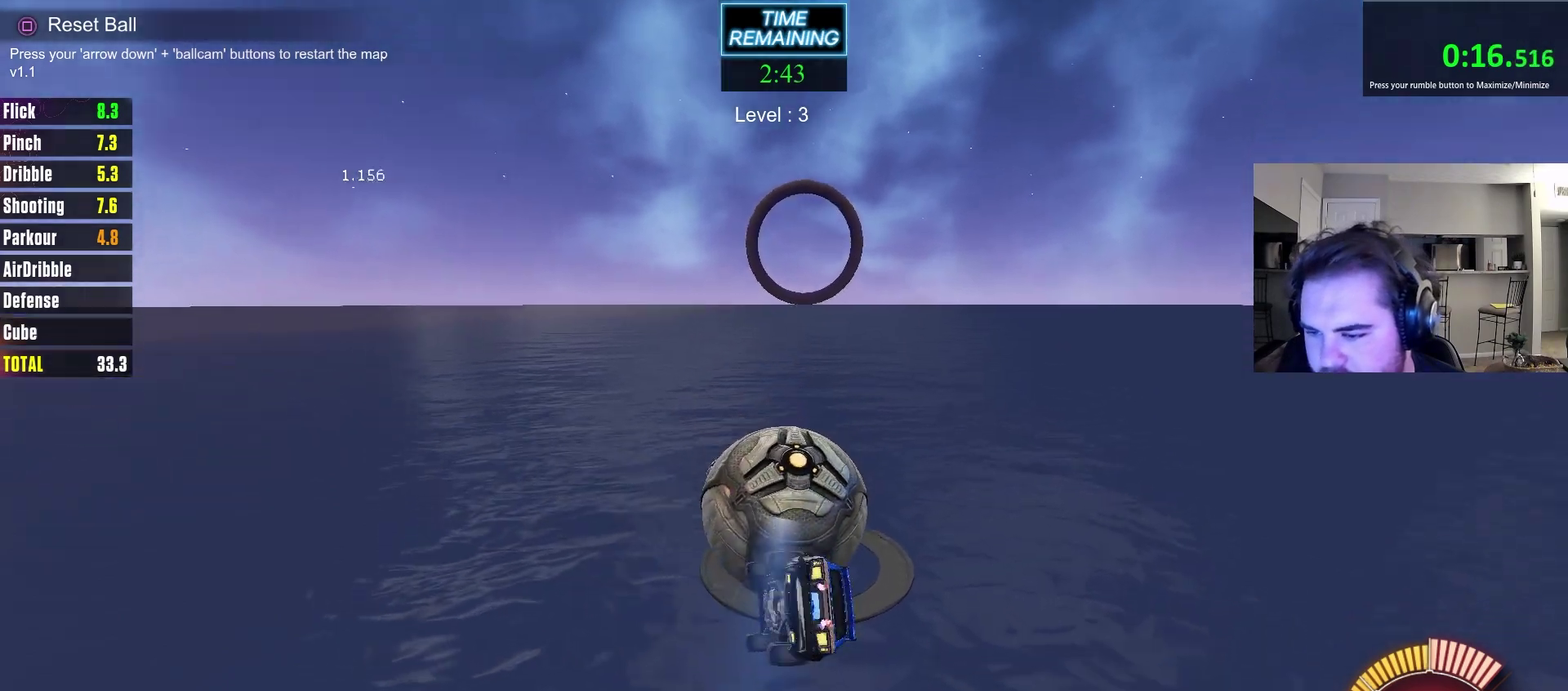
{"dt_ms": 400, "buttons": ["CIRCLE"], "left_stick": "center", "right_stick": "center", "events": [[83, "left_stick", "left"], [133, "left_stick", "up-left"], [183, "left_stick", "center"], [383, "CIRCLE", "down"]]}
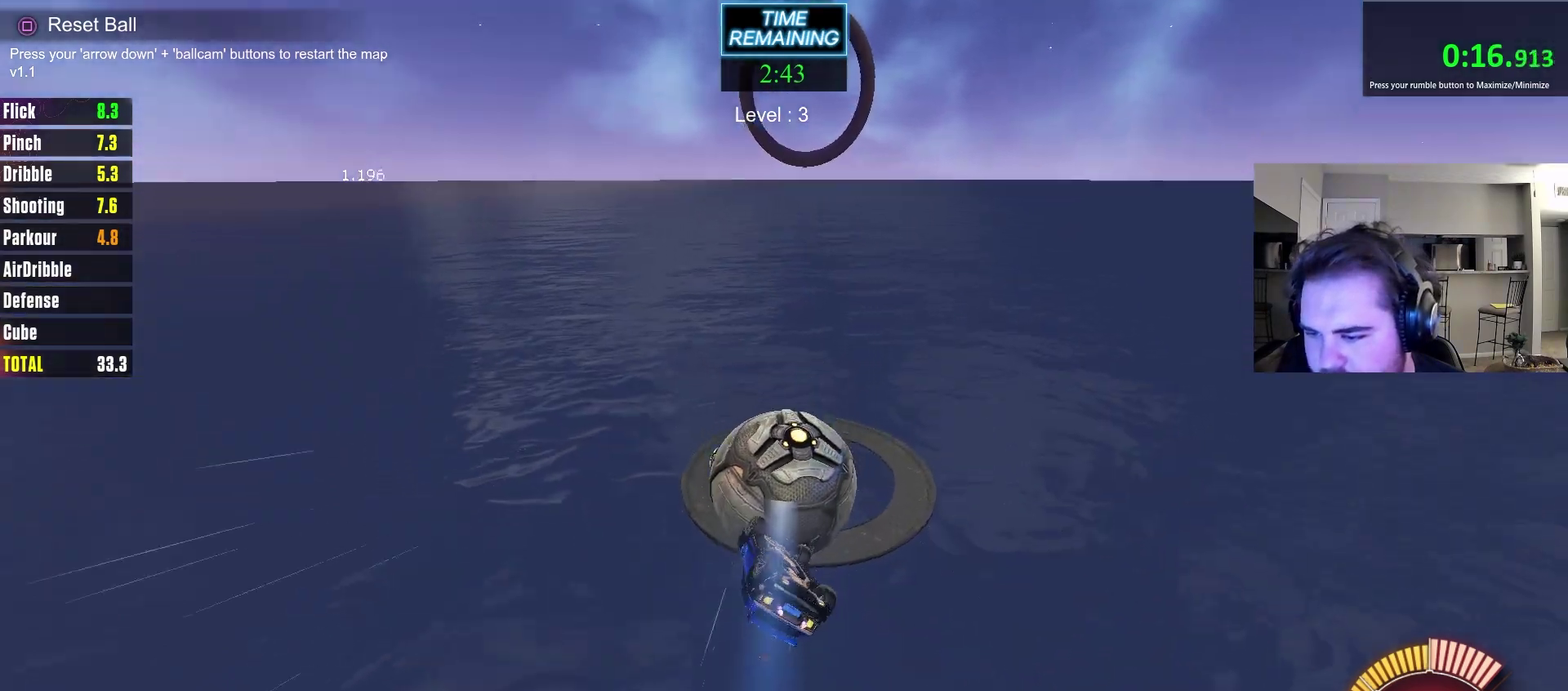
{"dt_ms": 600, "buttons": [], "left_stick": "center", "right_stick": "center", "events": [[167, "left_stick", "up-right"], [283, "left_stick", "center"], [333, "CIRCLE", "up"]]}
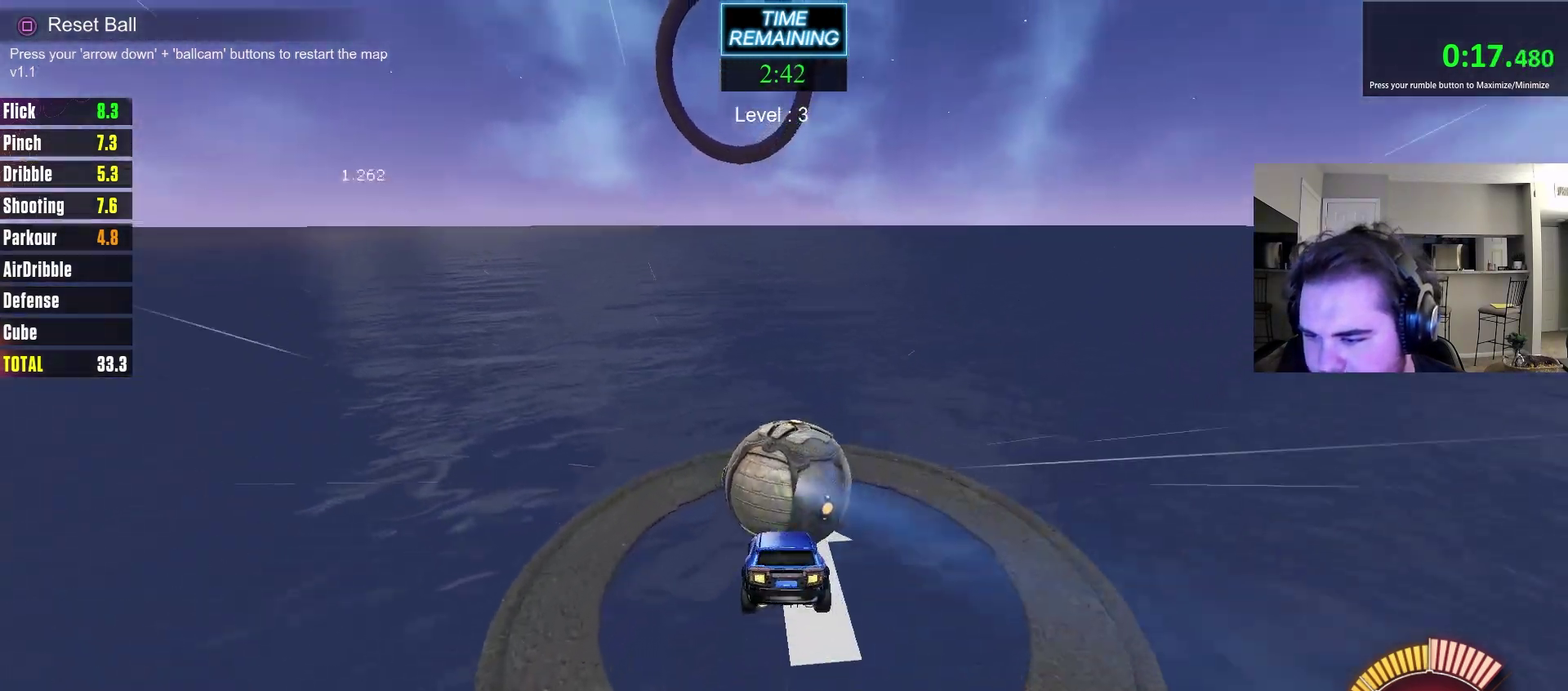
{"dt_ms": 400, "buttons": ["L1"], "left_stick": "down", "right_stick": "center", "events": [[33, "L1", "down"], [67, "left_stick", "down"], [133, "left_stick", "center"], [350, "left_stick", "down"]]}
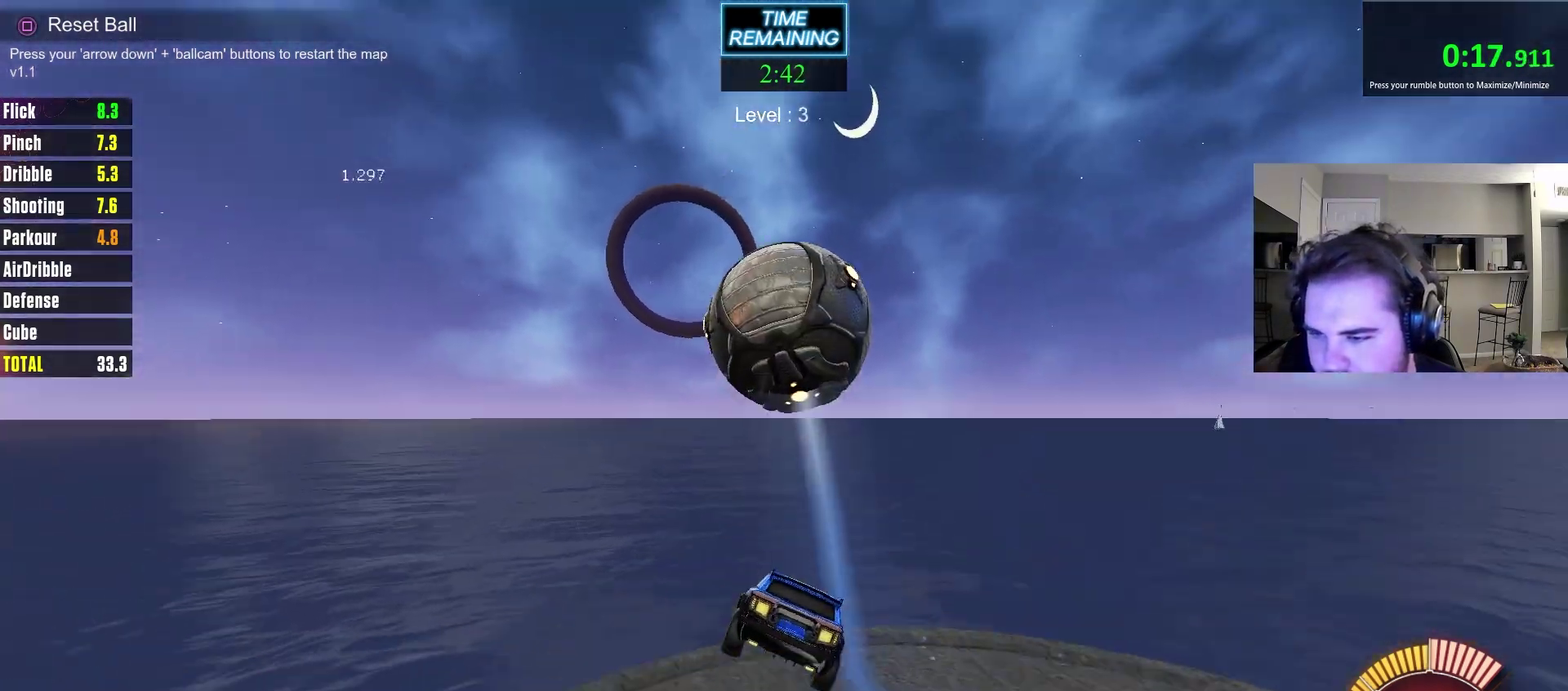
{"dt_ms": 300, "buttons": [], "left_stick": "left", "right_stick": "center", "events": [[50, "R2", "down"], [117, "L1", "up"], [150, "left_stick", "center"], [267, "R2", "up"], [300, "left_stick", "left"]]}